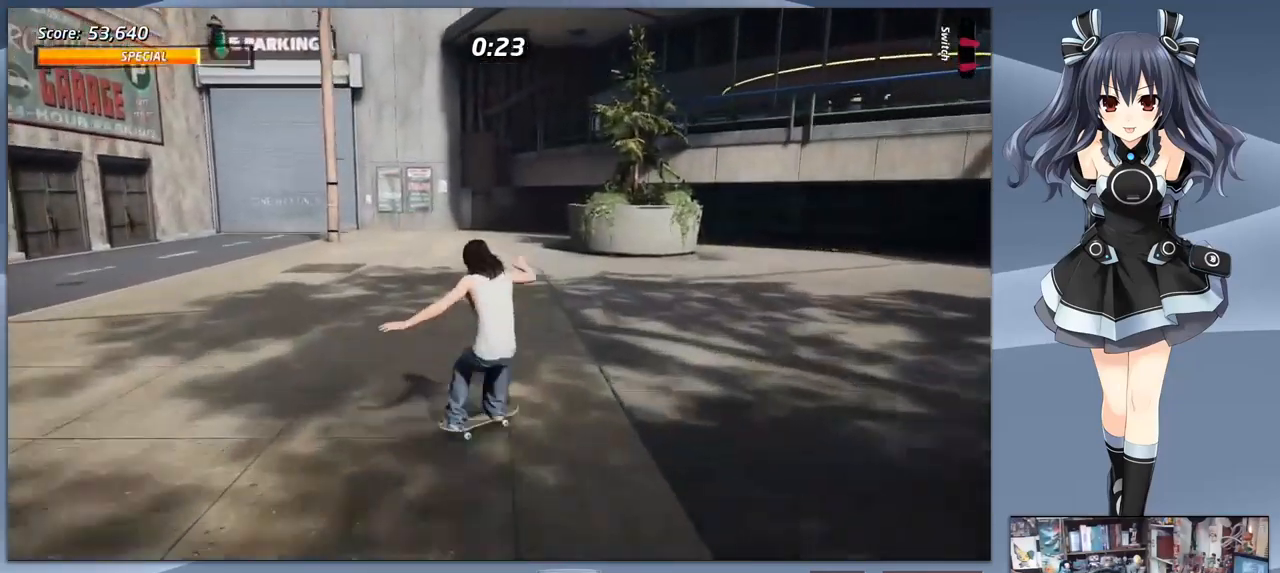
Gameplay with a controller (PlayStation layout); each line is a JSON object with the inputs held at the frame after it. "events" lists button and stick changes between this image and that frame as [ms after this image, input, new state], when the widget could be followed in between. Not read: left_stick.
{"buttons": ["CROSS", "DPAD_DOWN"], "right_stick": "center", "events": [[466, "DPAD_RIGHT", "up"]]}
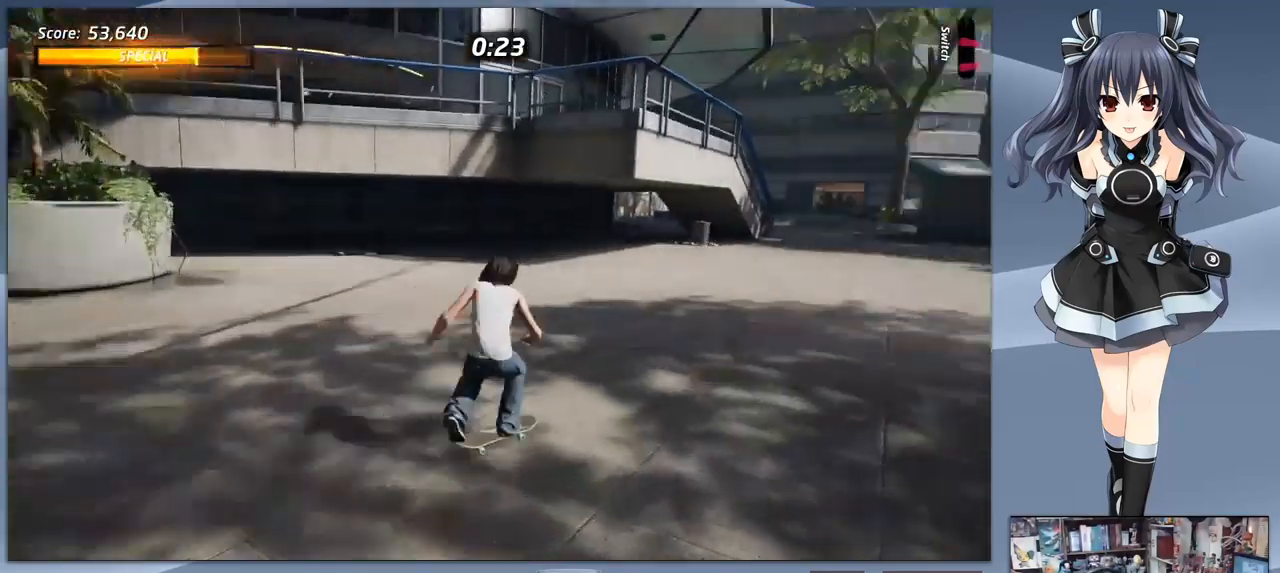
{"buttons": ["CROSS", "DPAD_LEFT"], "right_stick": "center", "events": [[100, "DPAD_DOWN", "up"], [333, "DPAD_LEFT", "down"]]}
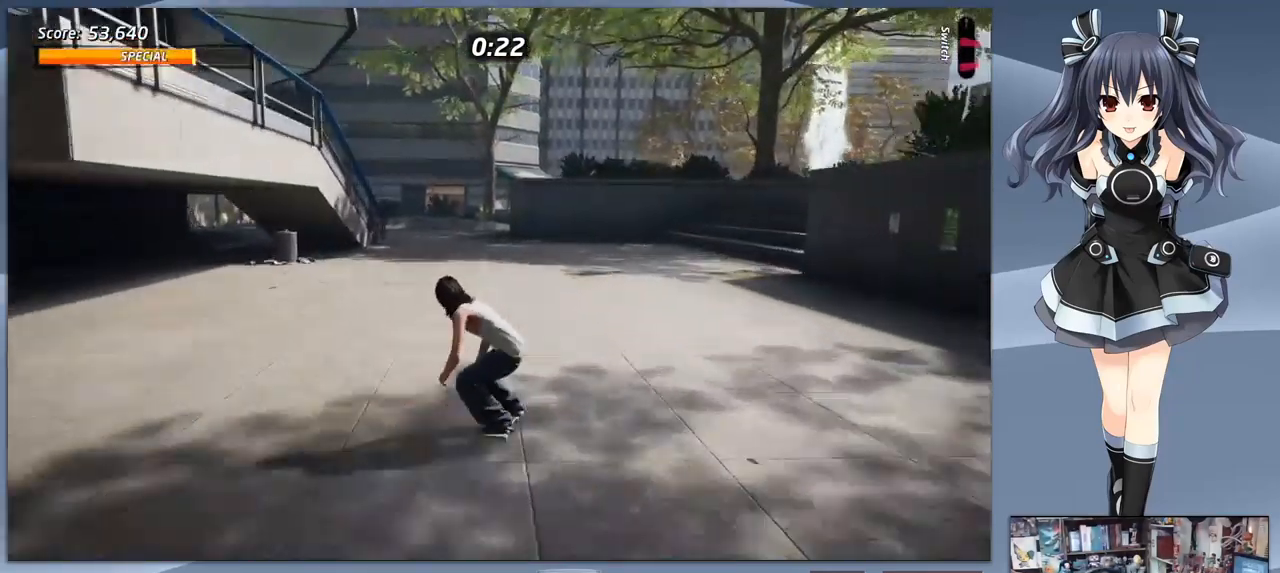
{"buttons": ["CROSS"], "right_stick": "center", "events": [[33, "DPAD_LEFT", "up"]]}
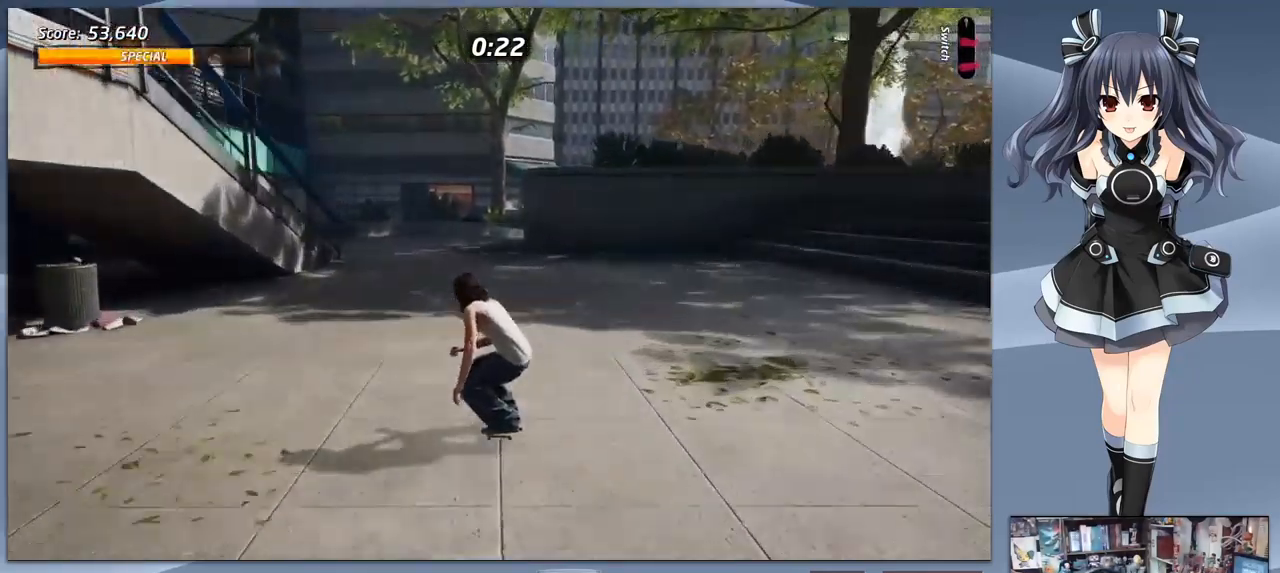
{"buttons": ["CROSS"], "right_stick": "center", "events": []}
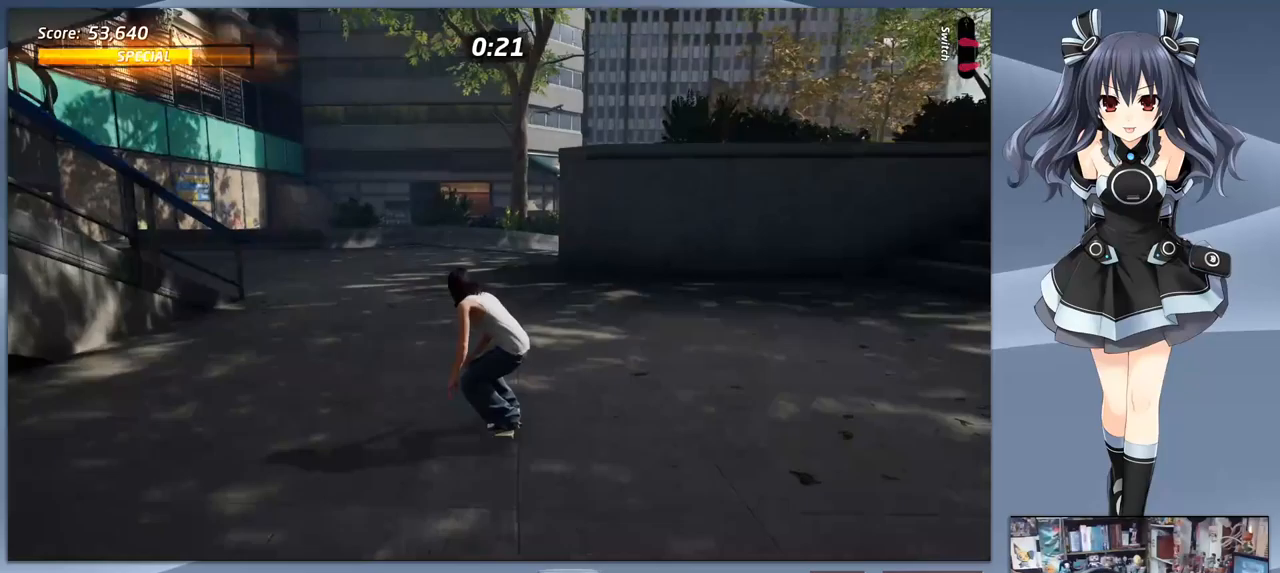
{"buttons": ["CROSS"], "right_stick": "center", "events": [[300, "DPAD_LEFT", "down"], [367, "DPAD_LEFT", "up"]]}
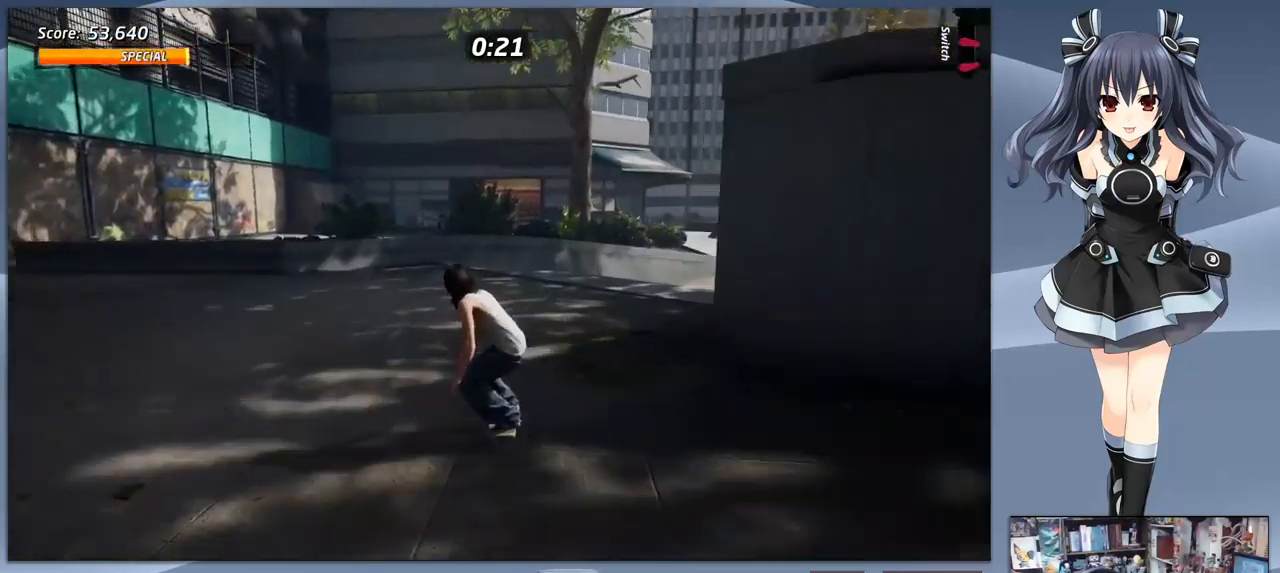
{"buttons": ["CROSS", "DPAD_DOWN"], "right_stick": "center", "events": [[167, "DPAD_DOWN", "down"]]}
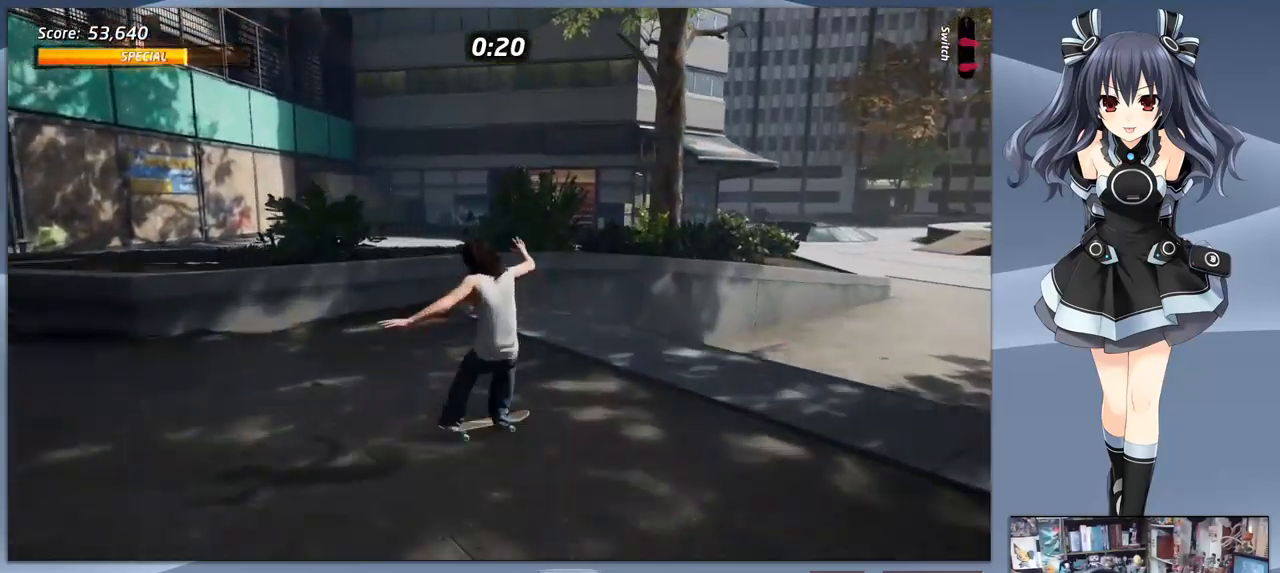
{"buttons": ["CROSS", "DPAD_DOWN", "DPAD_LEFT"], "right_stick": "center", "events": [[200, "DPAD_LEFT", "down"]]}
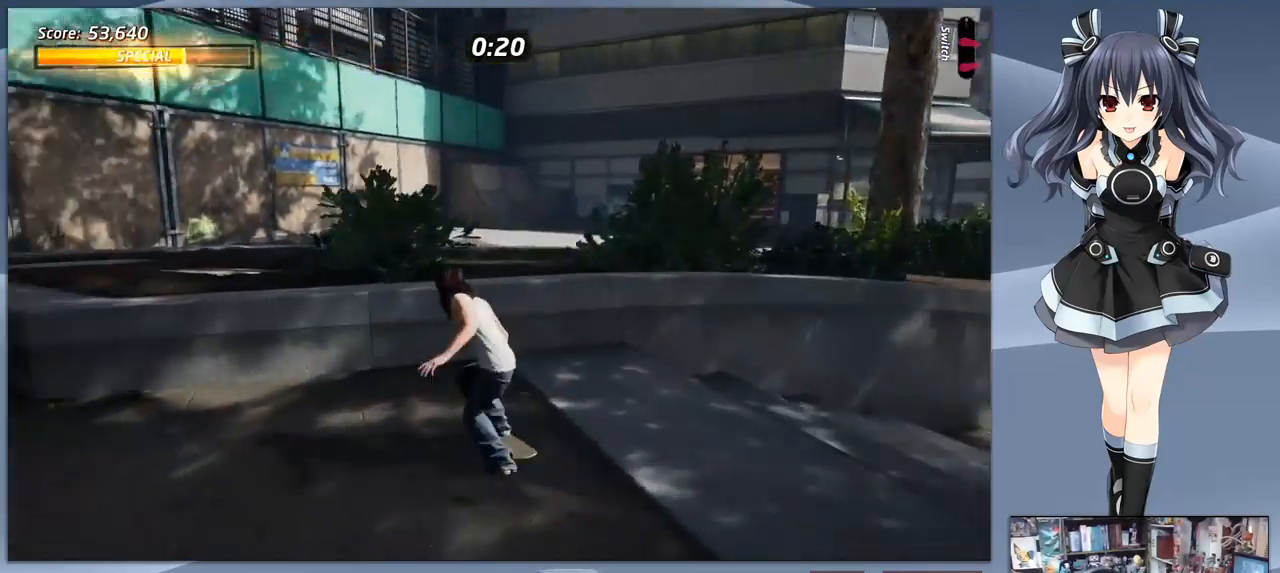
{"buttons": ["CROSS", "DPAD_DOWN"], "right_stick": "center", "events": [[500, "DPAD_LEFT", "up"]]}
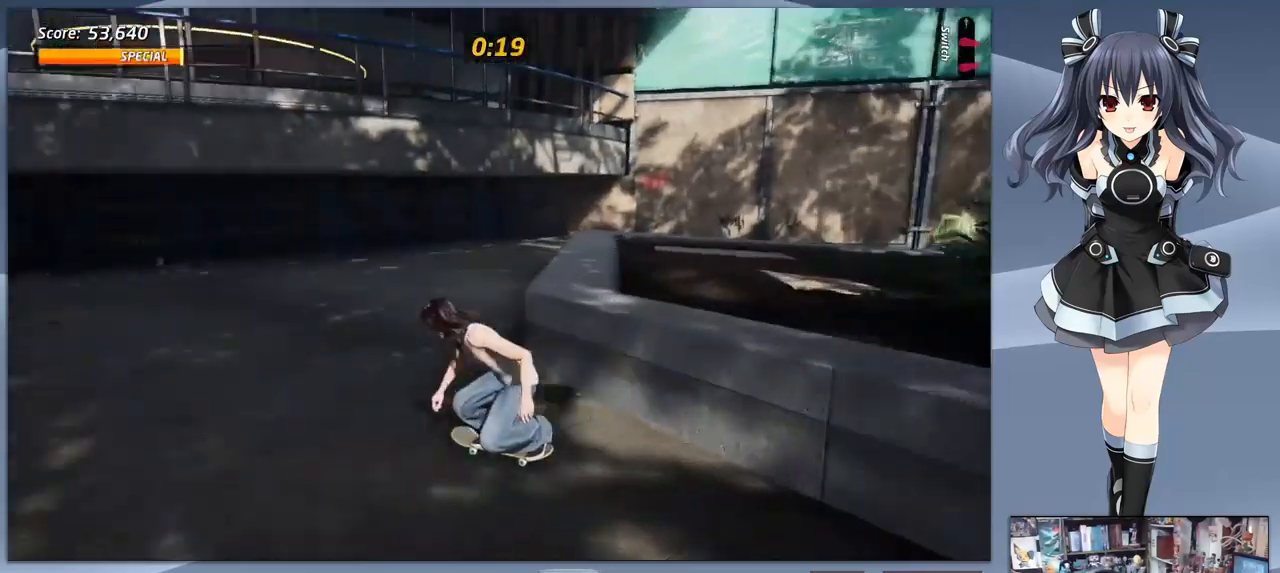
{"buttons": ["CROSS", "DPAD_LEFT"], "right_stick": "center", "events": [[333, "DPAD_DOWN", "up"], [467, "DPAD_LEFT", "down"]]}
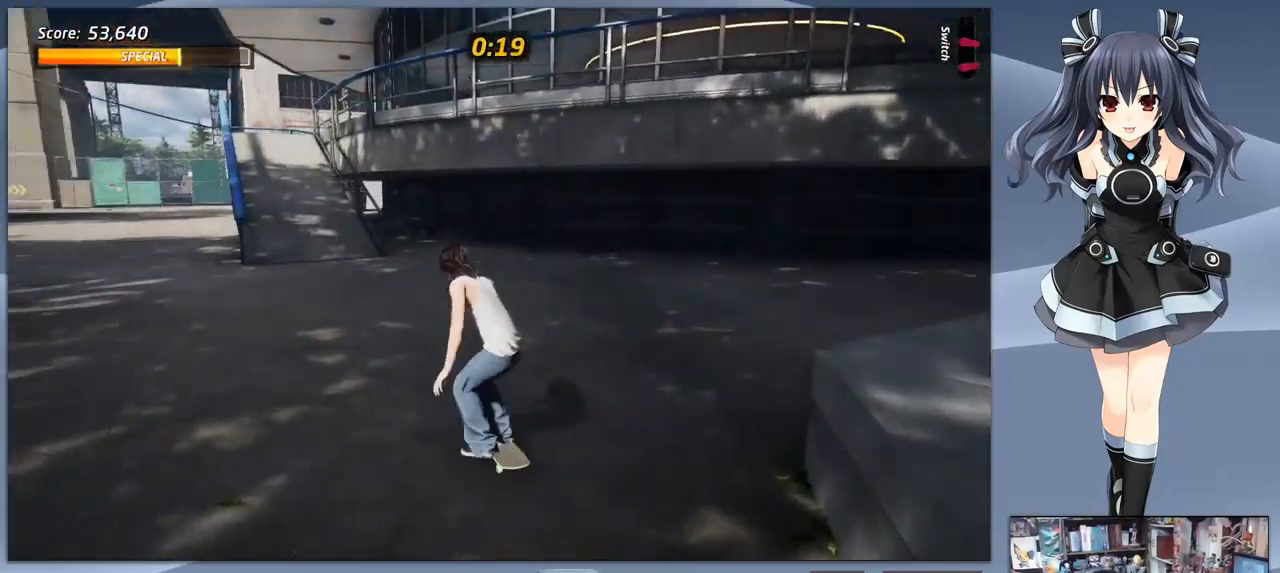
{"buttons": ["CROSS"], "right_stick": "center", "events": [[100, "DPAD_LEFT", "up"], [200, "DPAD_RIGHT", "down"], [333, "DPAD_RIGHT", "up"]]}
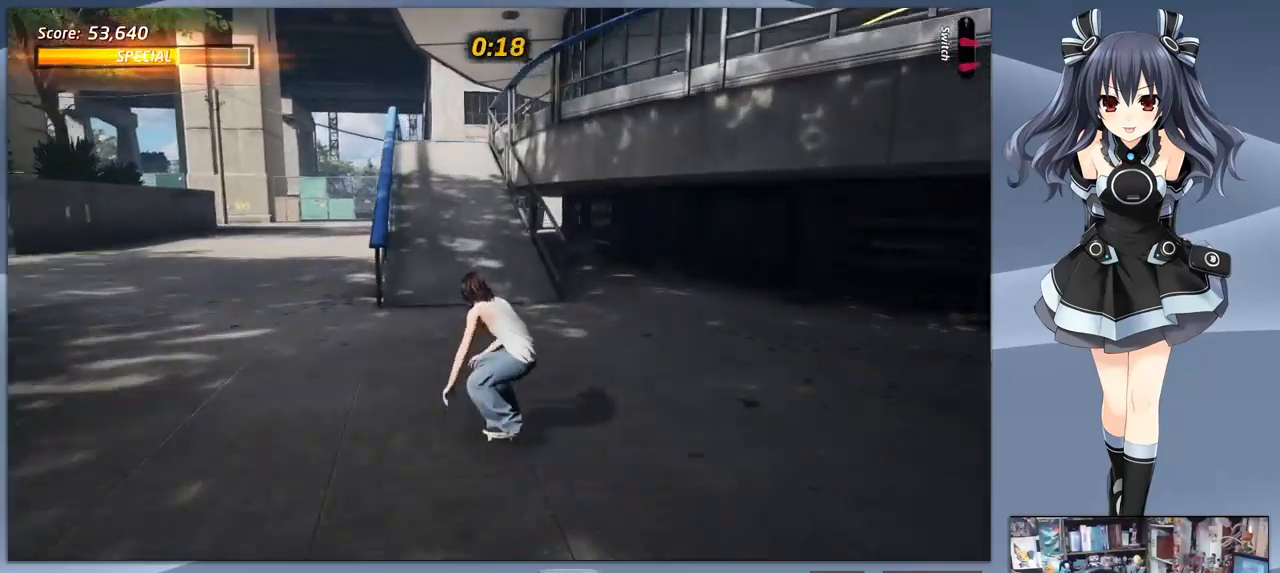
{"buttons": ["TRIANGLE"], "right_stick": "center", "events": [[100, "DPAD_LEFT", "down"], [200, "DPAD_LEFT", "up"], [300, "DPAD_UP", "down"], [400, "CROSS", "up"], [433, "DPAD_UP", "up"], [500, "TRIANGLE", "down"]]}
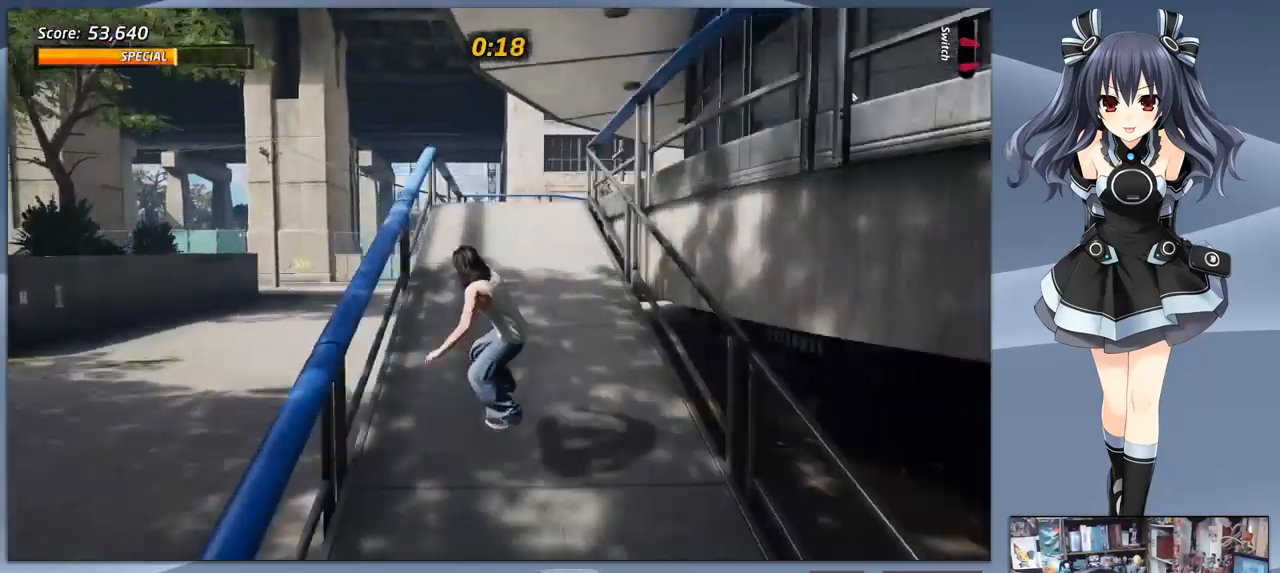
{"buttons": ["TRIANGLE"], "right_stick": "center", "events": []}
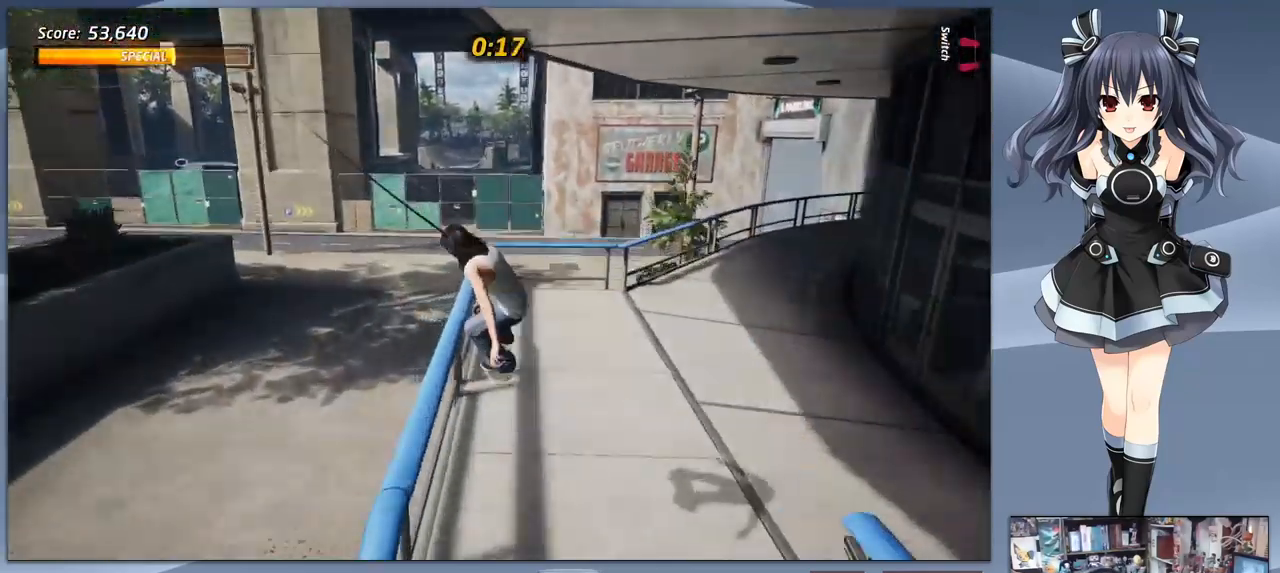
{"buttons": [], "right_stick": "center", "events": [[467, "TRIANGLE", "up"]]}
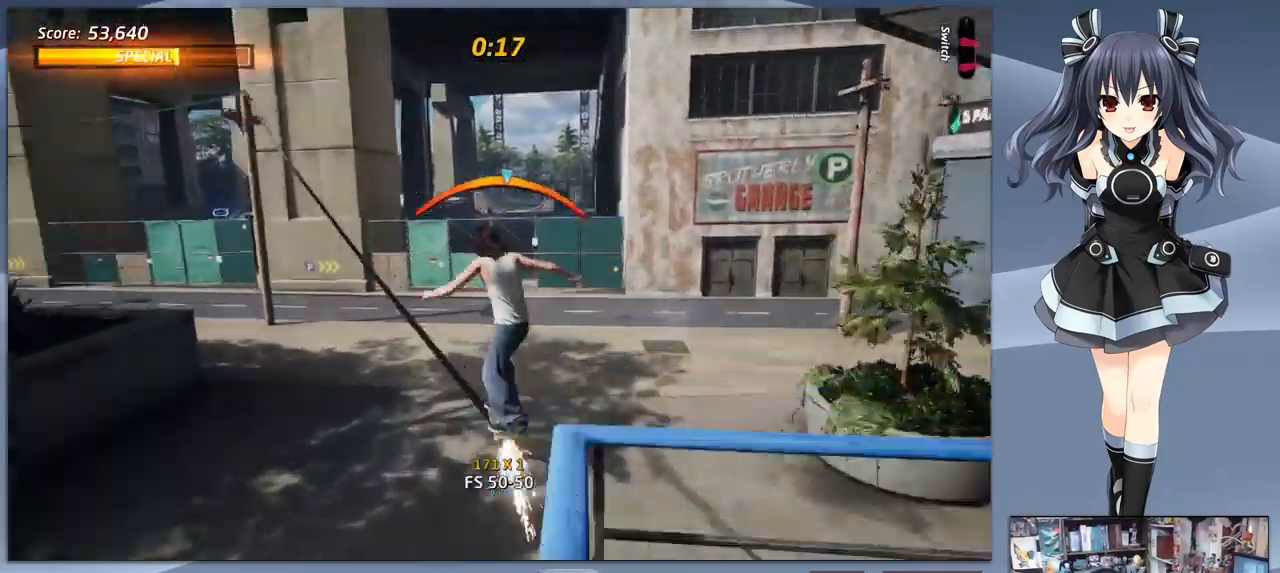
{"buttons": ["SQUARE", "R1"], "right_stick": "center", "events": [[67, "CROSS", "down"], [233, "CROSS", "up"], [233, "DPAD_DOWN", "down"], [267, "R1", "down"], [267, "SQUARE", "down"], [500, "DPAD_DOWN", "up"]]}
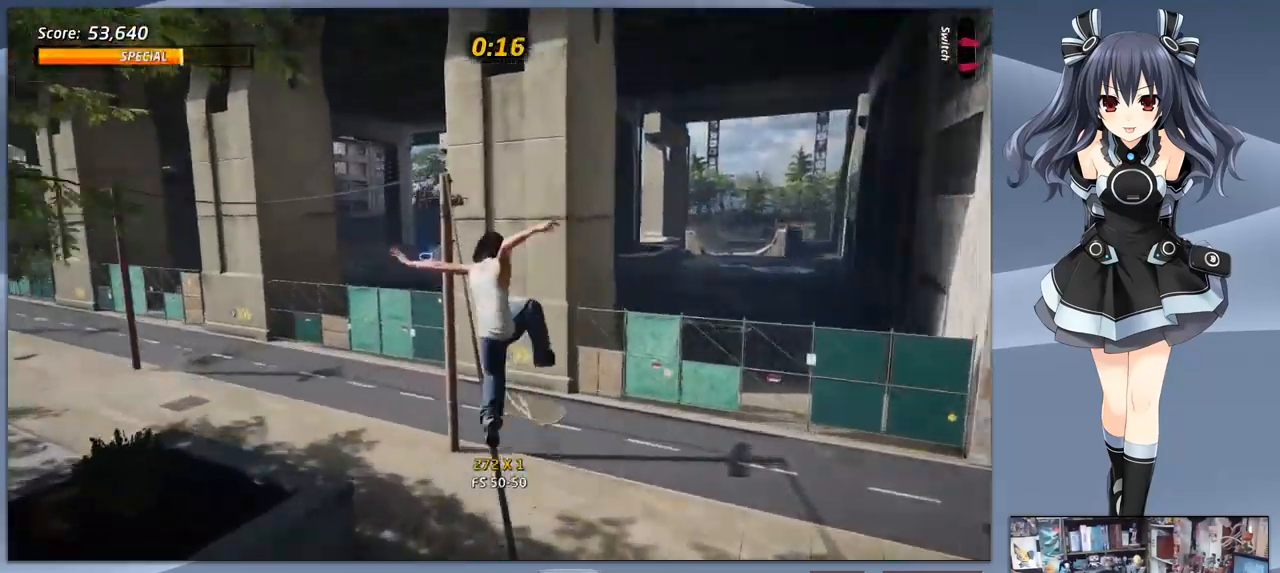
{"buttons": [], "right_stick": "center", "events": [[33, "SQUARE", "up"], [67, "DPAD_RIGHT", "down"], [167, "DPAD_RIGHT", "up"], [167, "R1", "up"], [233, "DPAD_DOWN", "down"], [233, "TRIANGLE", "down"], [333, "DPAD_DOWN", "up"], [433, "TRIANGLE", "up"]]}
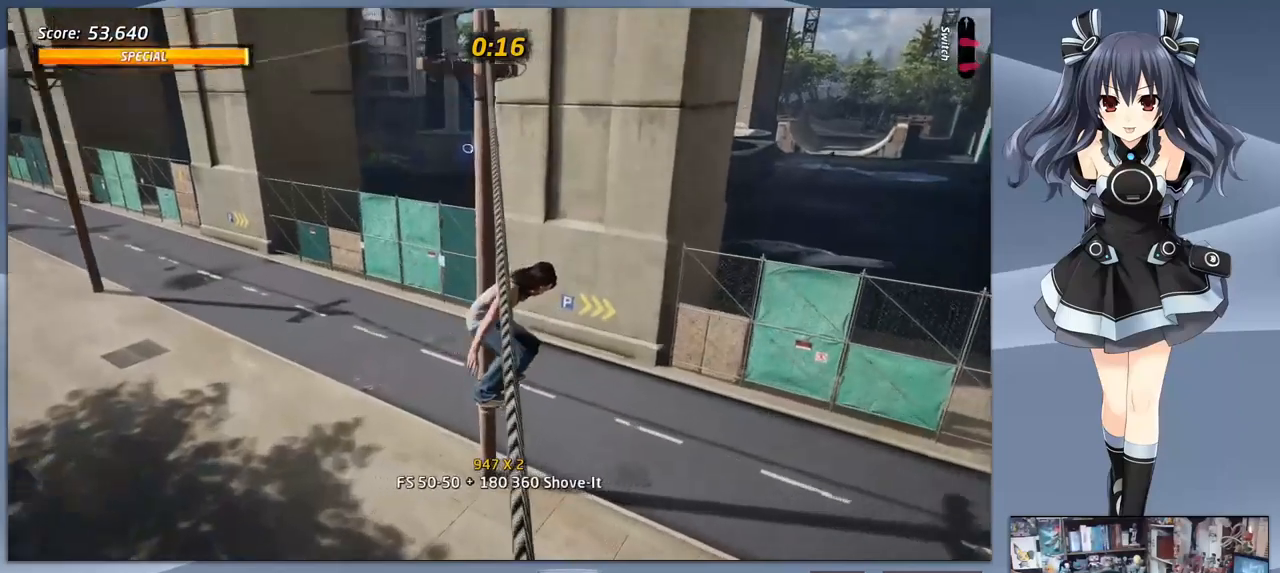
{"buttons": [], "right_stick": "center", "events": []}
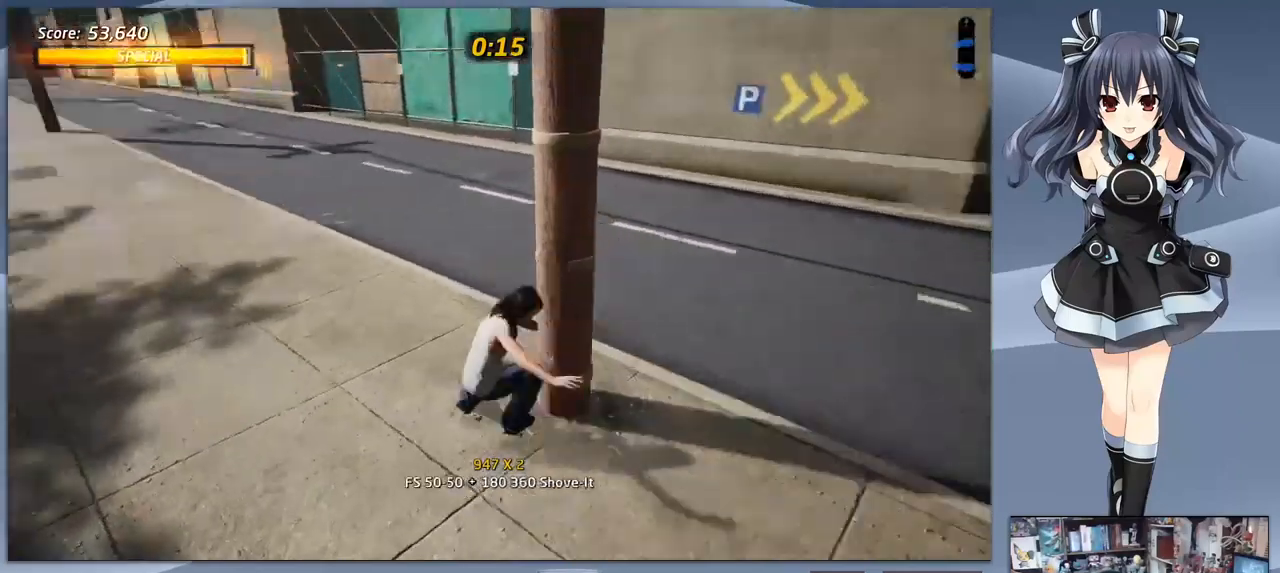
{"buttons": ["DPAD_DOWN"], "right_stick": "center", "events": [[133, "DPAD_DOWN", "down"]]}
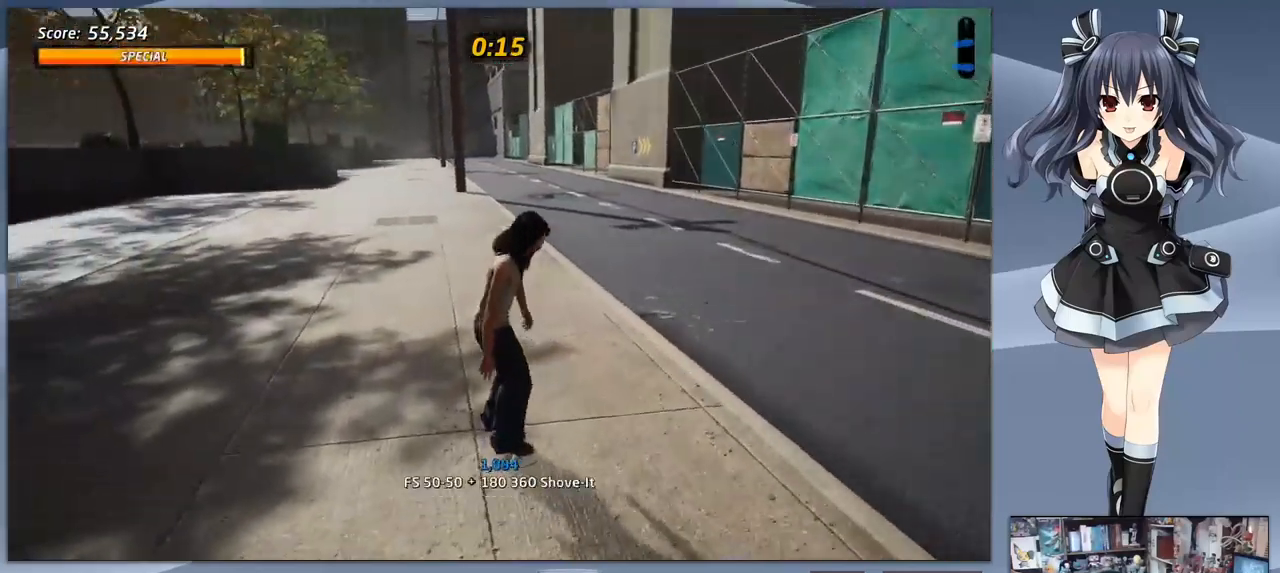
{"buttons": ["CROSS", "DPAD_DOWN", "DPAD_LEFT"], "right_stick": "center", "events": [[200, "DPAD_LEFT", "down"], [467, "CROSS", "down"]]}
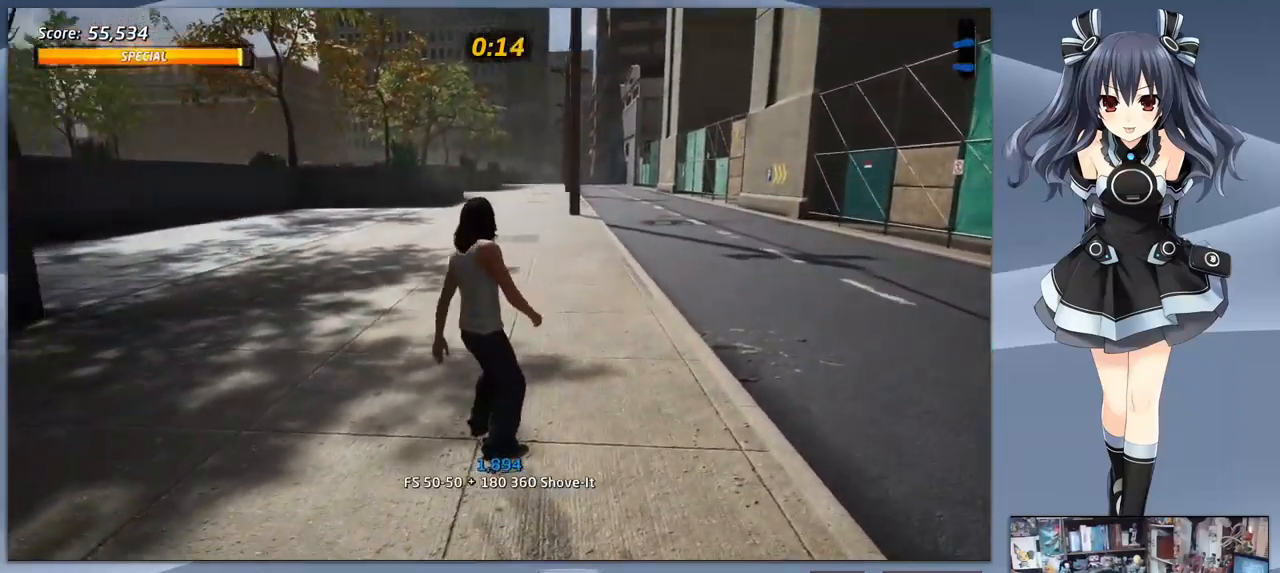
{"buttons": ["CROSS", "DPAD_DOWN"], "right_stick": "center", "events": [[500, "DPAD_LEFT", "up"]]}
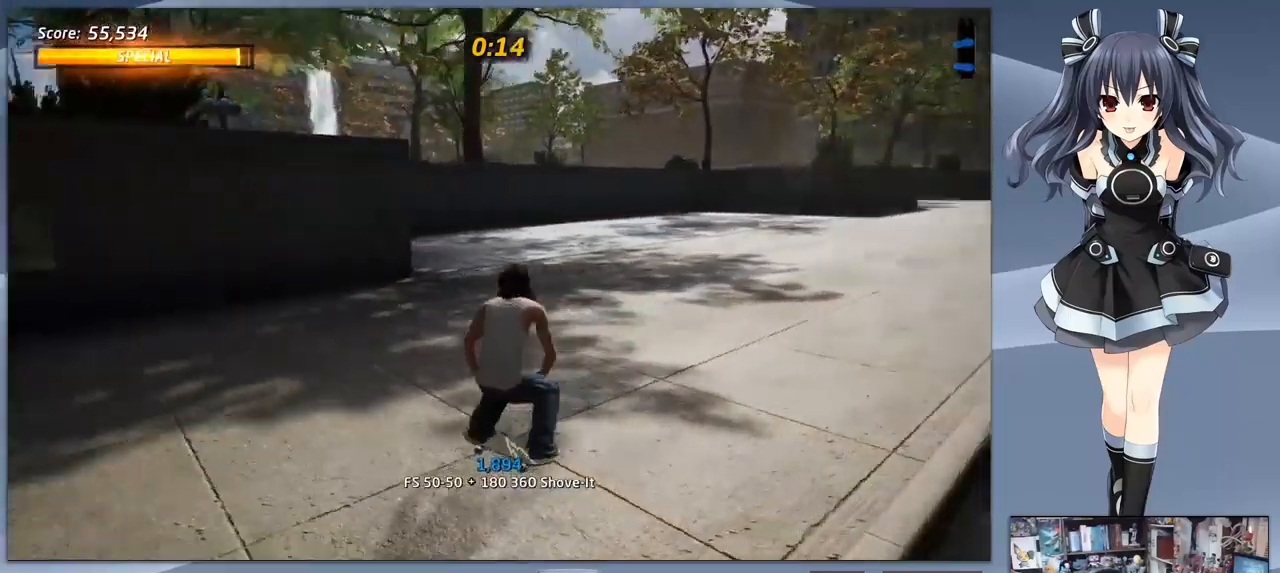
{"buttons": ["CROSS", "DPAD_LEFT"], "right_stick": "center", "events": [[67, "DPAD_DOWN", "up"], [267, "DPAD_LEFT", "down"]]}
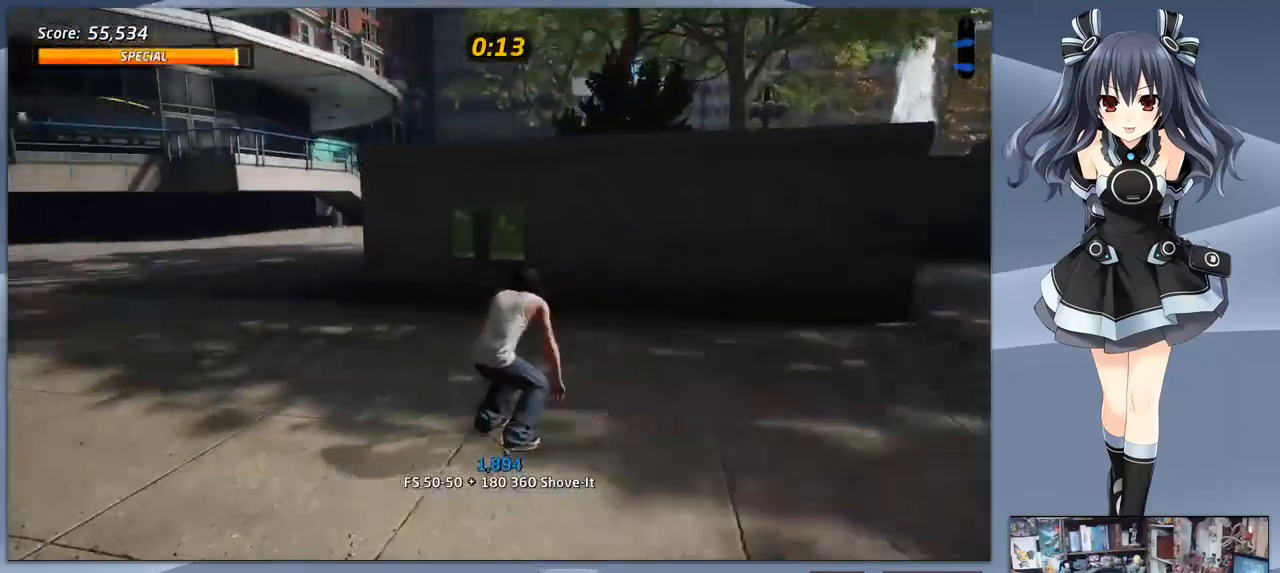
{"buttons": ["CROSS", "DPAD_RIGHT"], "right_stick": "center", "events": [[67, "DPAD_LEFT", "up"], [300, "DPAD_RIGHT", "down"]]}
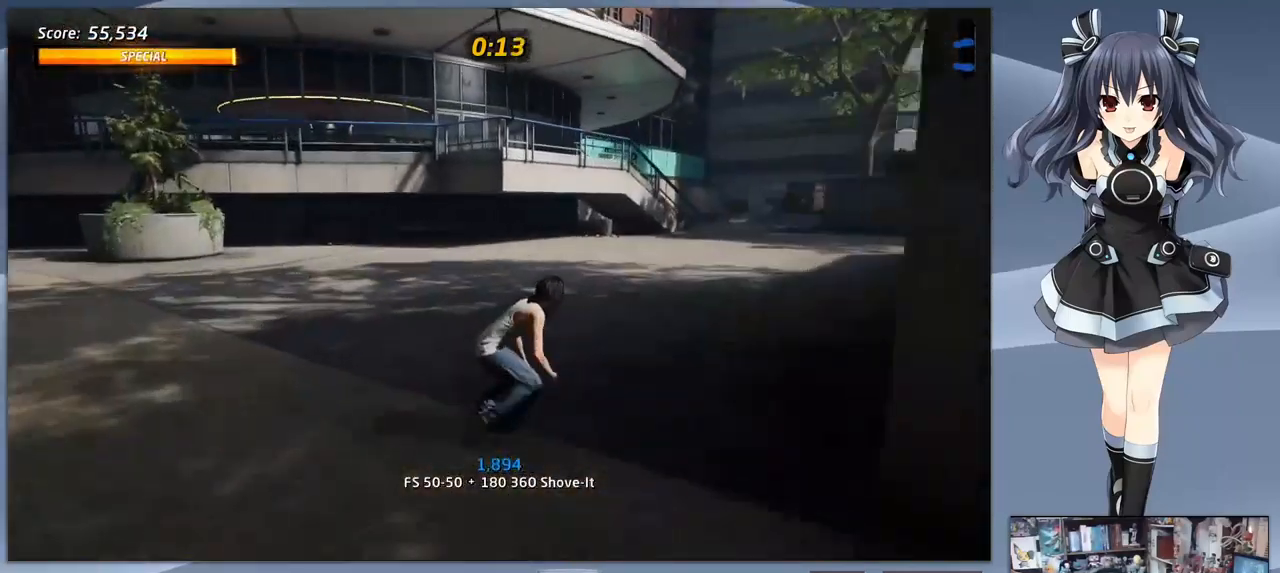
{"buttons": ["CROSS"], "right_stick": "center", "events": [[267, "DPAD_RIGHT", "up"]]}
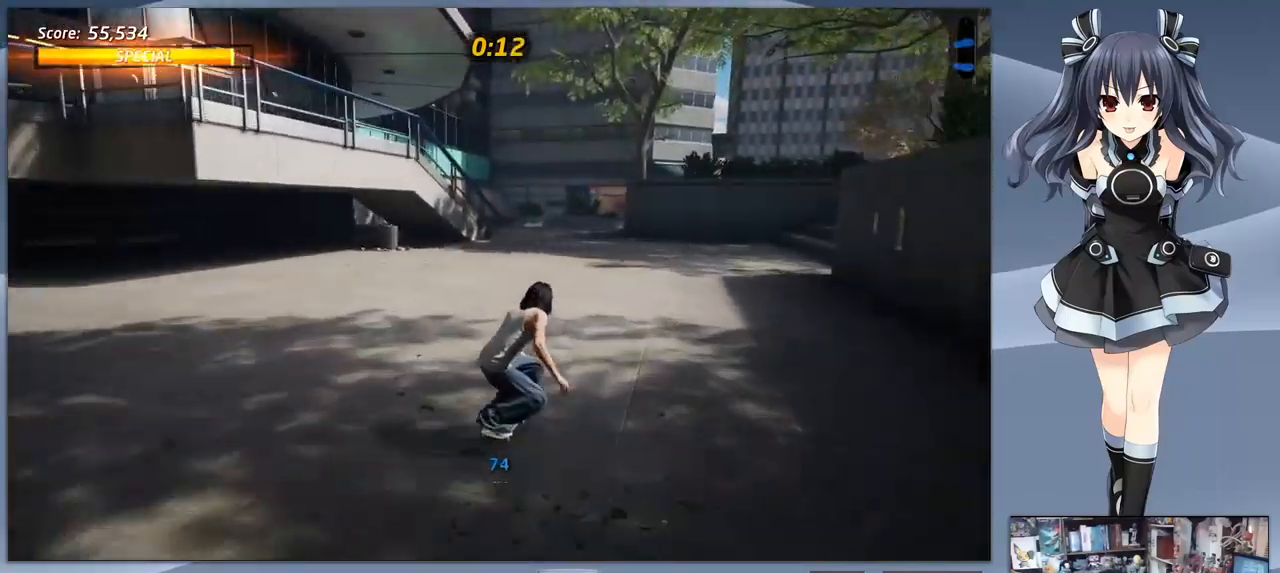
{"buttons": ["CROSS"], "right_stick": "center", "events": [[400, "DPAD_LEFT", "down"], [467, "DPAD_LEFT", "up"]]}
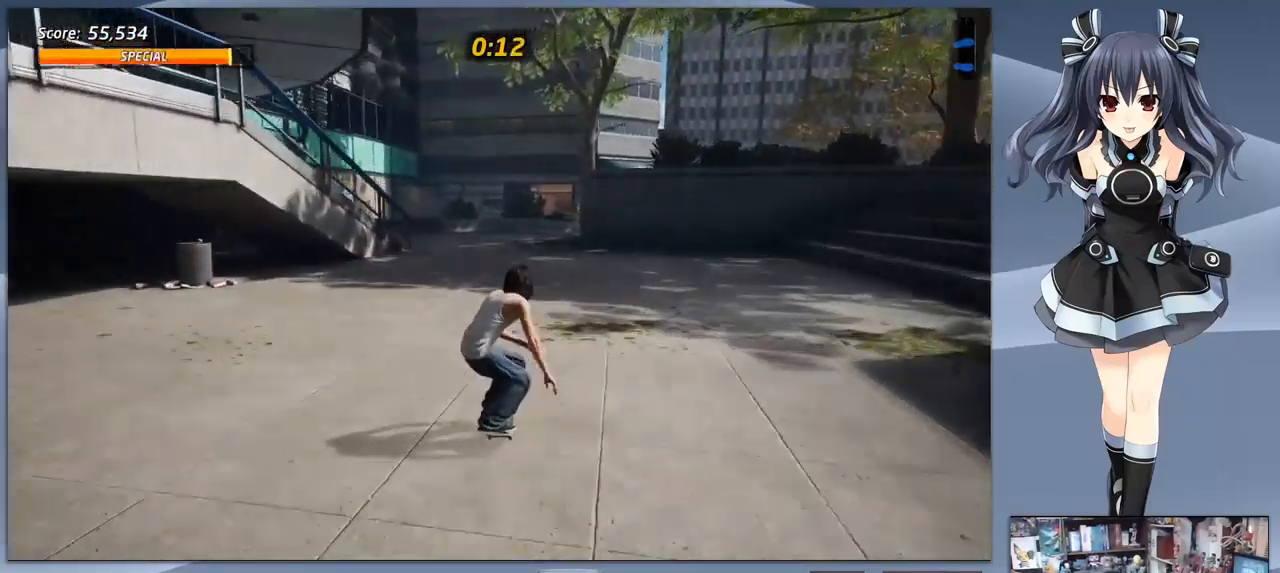
{"buttons": ["CROSS"], "right_stick": "center", "events": []}
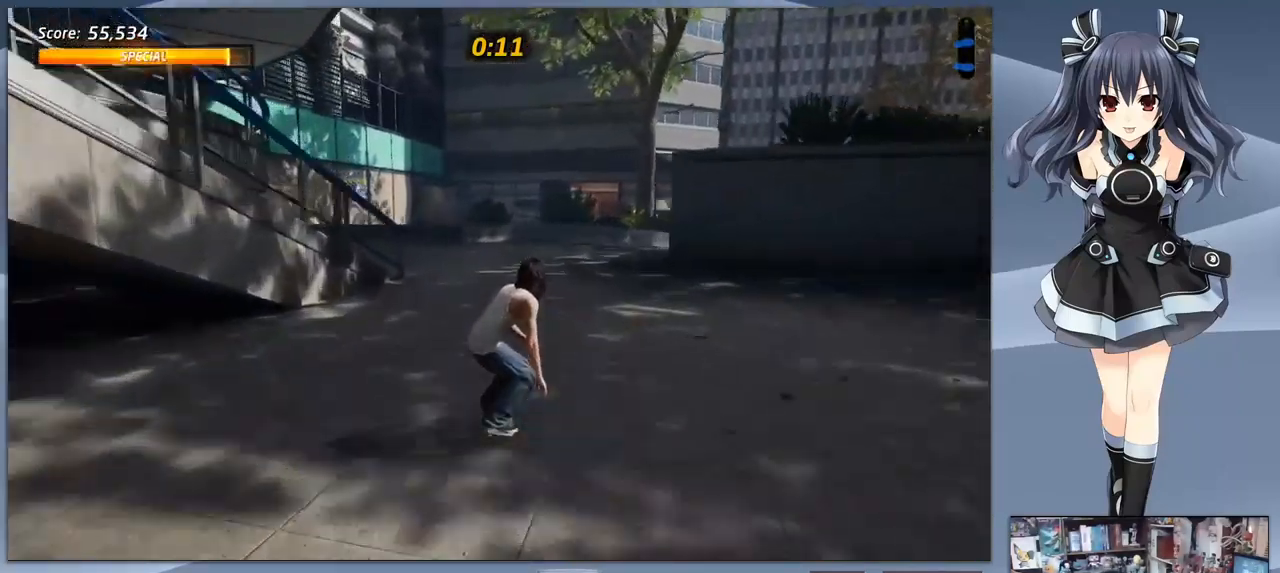
{"buttons": ["CROSS", "DPAD_DOWN"], "right_stick": "center", "events": [[433, "DPAD_DOWN", "down"]]}
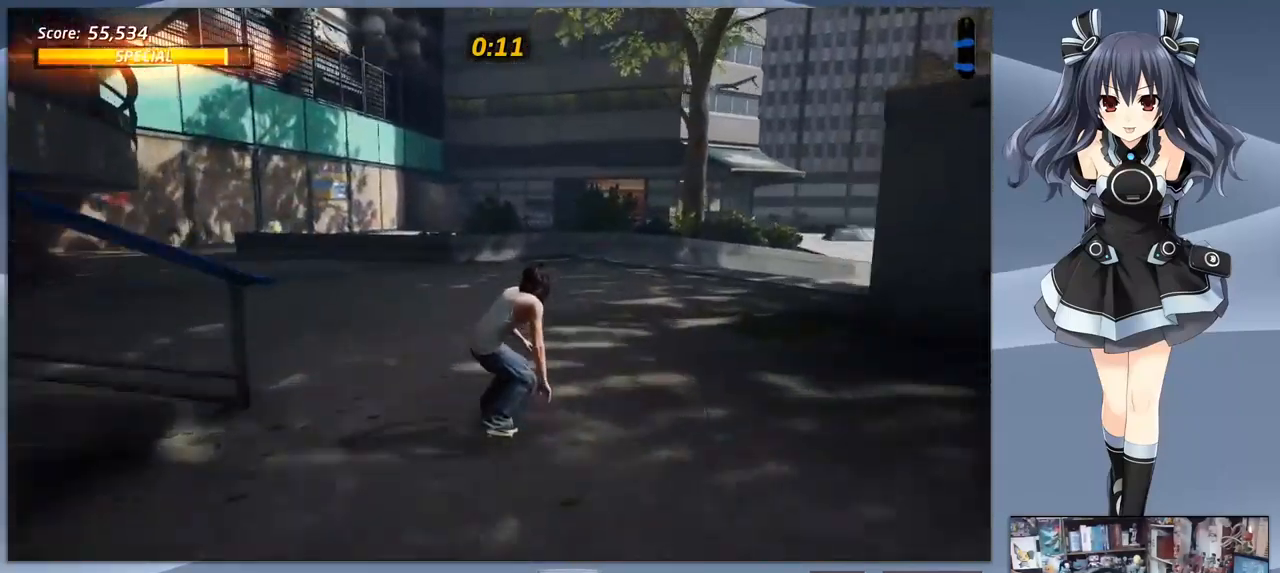
{"buttons": ["CROSS", "DPAD_DOWN"], "right_stick": "center", "events": []}
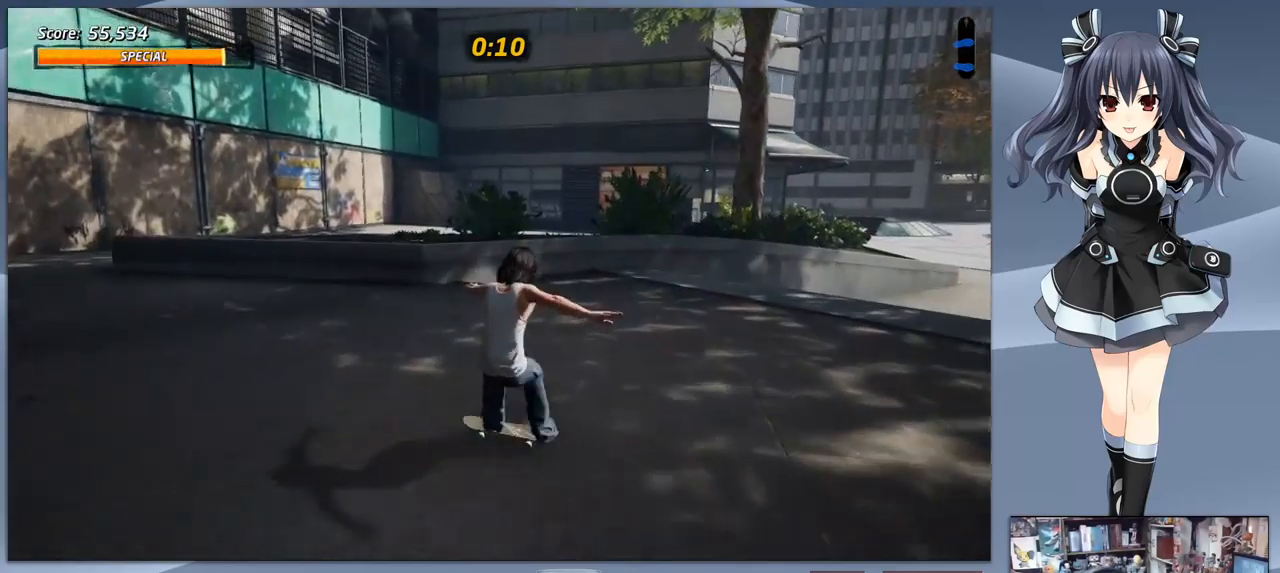
{"buttons": ["CROSS", "DPAD_DOWN", "DPAD_LEFT"], "right_stick": "center", "events": [[166, "DPAD_LEFT", "down"]]}
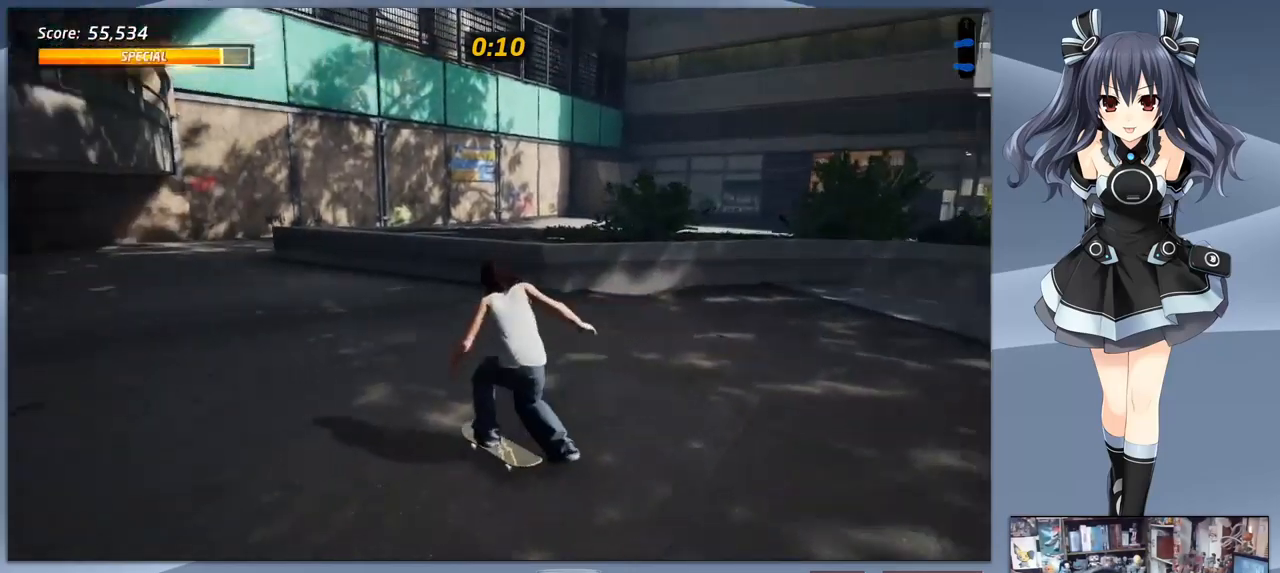
{"buttons": ["CROSS", "DPAD_DOWN", "DPAD_LEFT"], "right_stick": "center", "events": []}
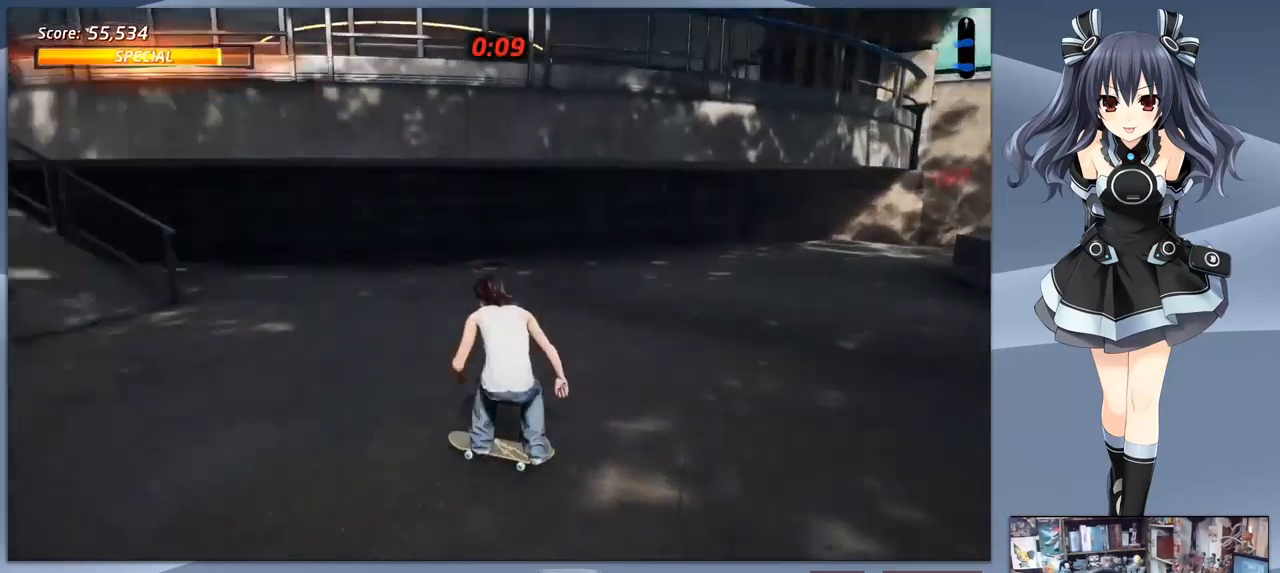
{"buttons": ["CROSS", "DPAD_RIGHT"], "right_stick": "center", "events": [[33, "DPAD_LEFT", "up"], [233, "DPAD_DOWN", "up"], [500, "DPAD_RIGHT", "down"]]}
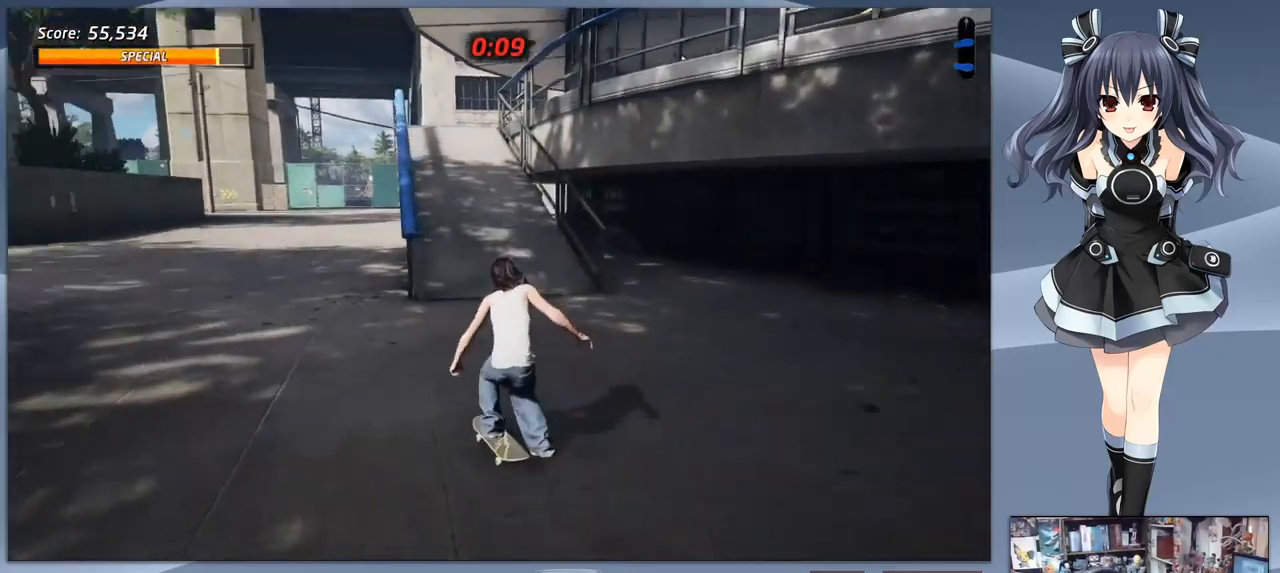
{"buttons": ["CROSS"], "right_stick": "center", "events": [[200, "DPAD_RIGHT", "up"], [333, "DPAD_LEFT", "down"], [433, "DPAD_LEFT", "up"]]}